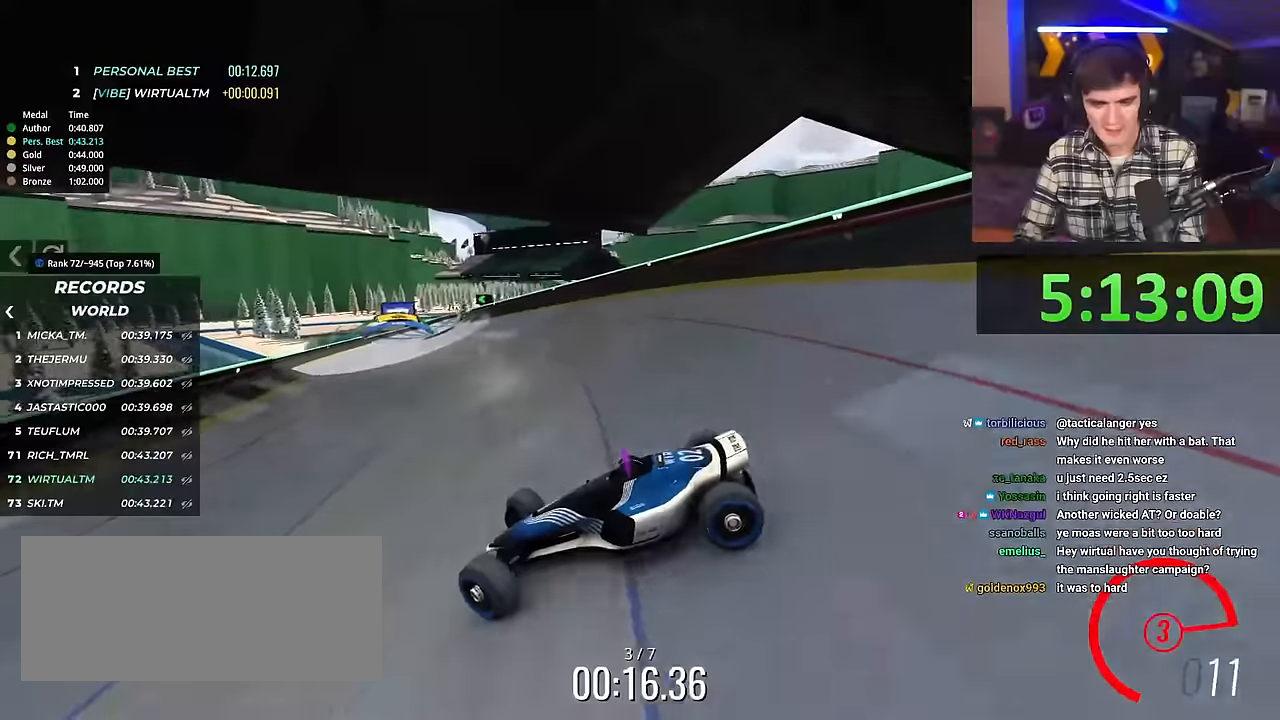
Gameplay with keyboard; each line is a JSON object with the keys held at the frame after it. "events" lists presses ("down") and releases ("up") of "brake", "down", "left", "right" and "up" between this image and that frame as [ms after this image, input, new state], when the widget could be followed in between. No other keys are recorded. Mouse input is not recorded. Key names are as the overlay labels them; some are game actions (e.g. jump) rather than physical keys.
{"keys": ["right", "up"], "events": []}
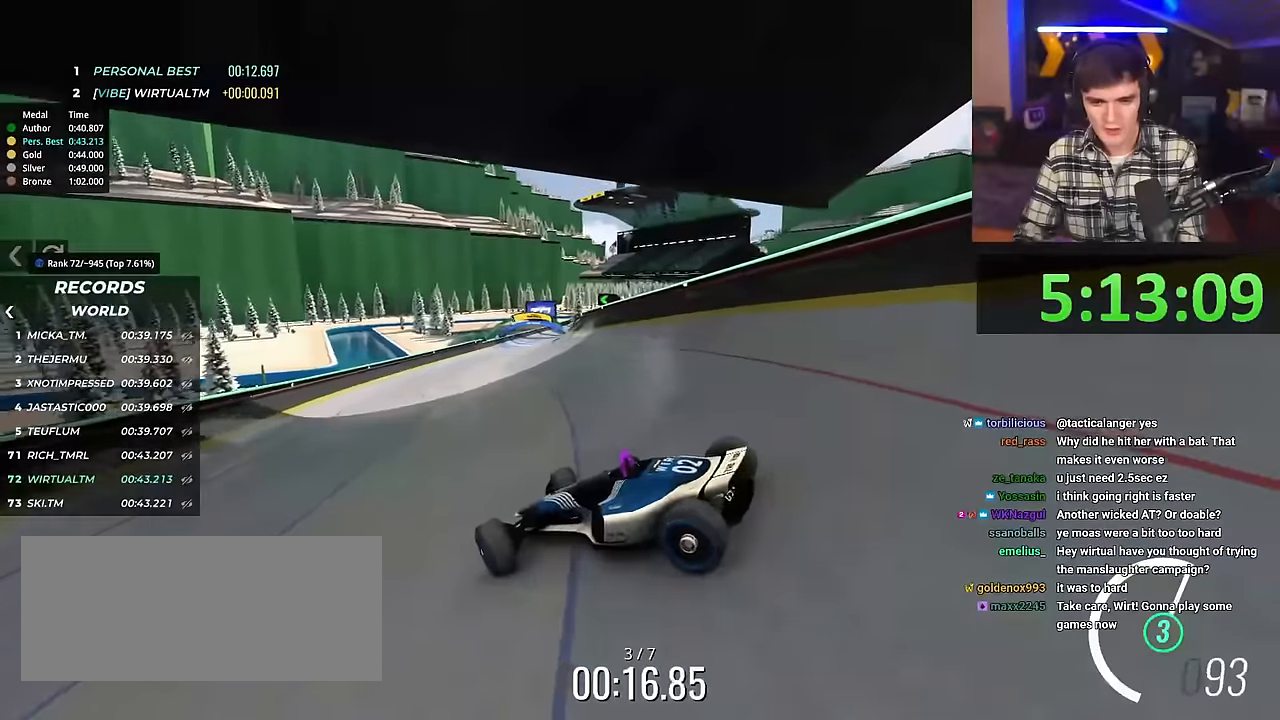
{"keys": ["right", "up"], "events": []}
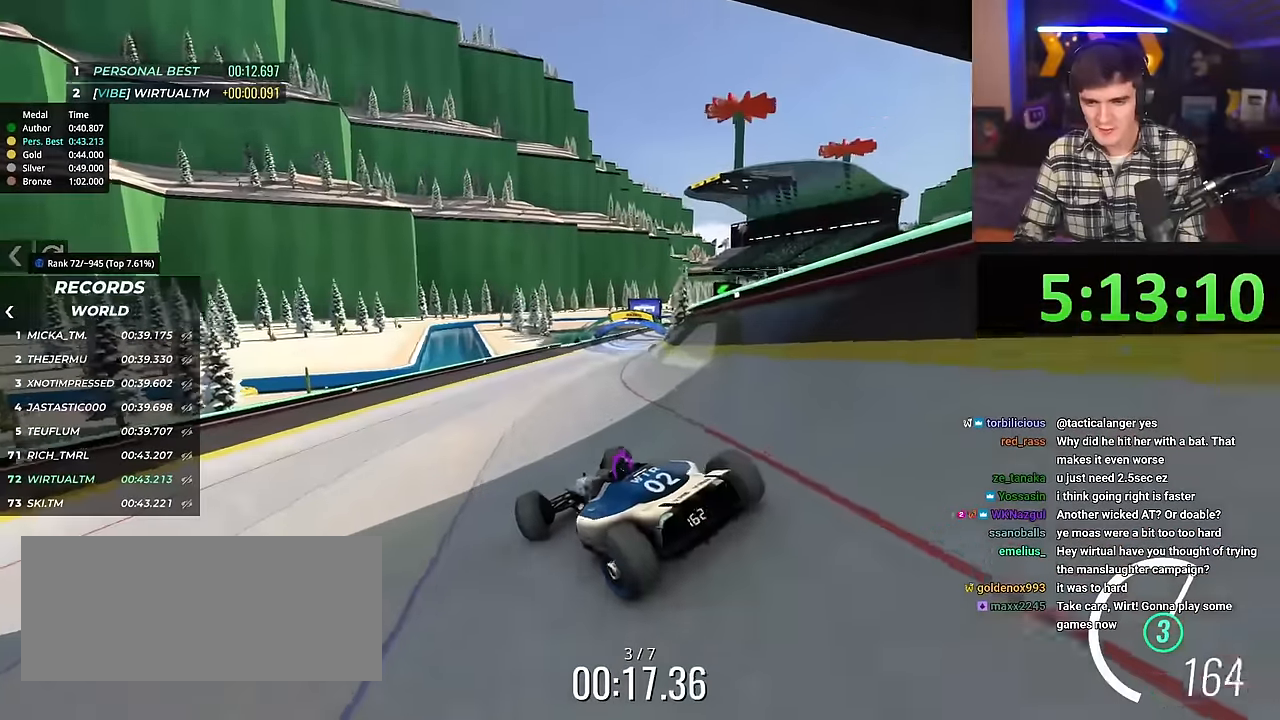
{"keys": ["left", "up"], "events": [[417, "right", "up"], [467, "left", "down"]]}
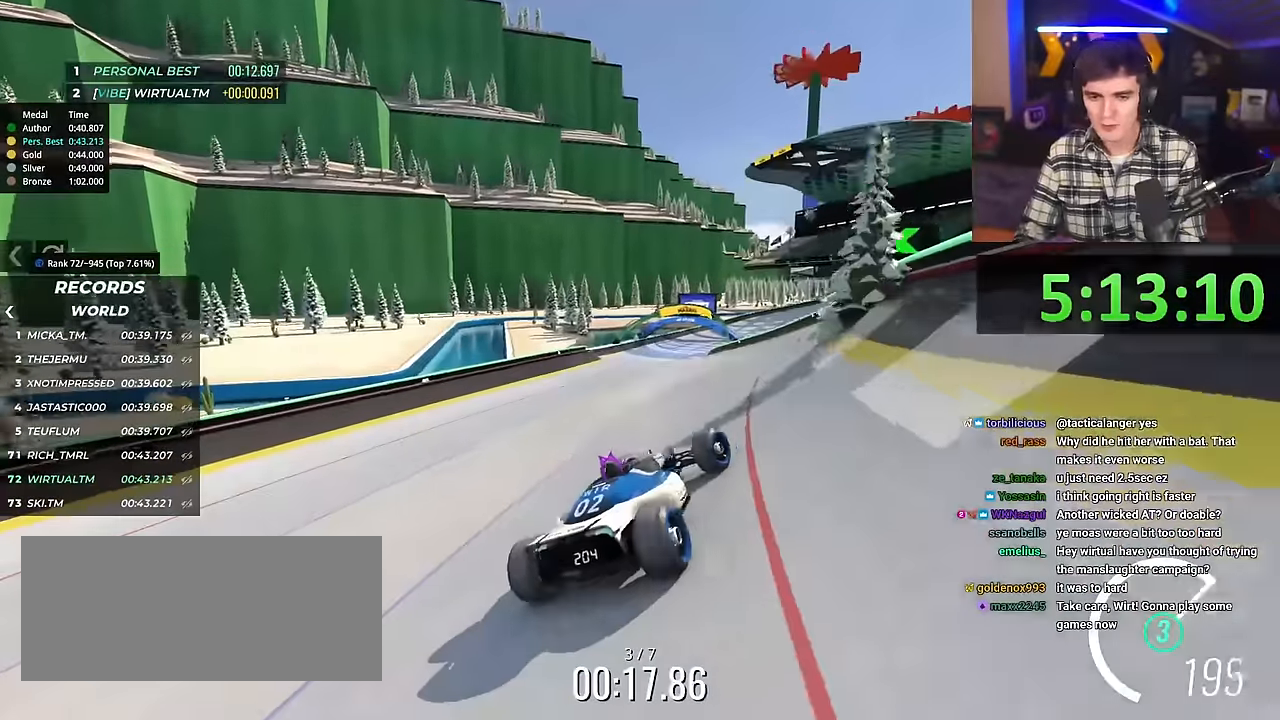
{"keys": ["brake", "left", "up"], "events": [[384, "brake", "down"]]}
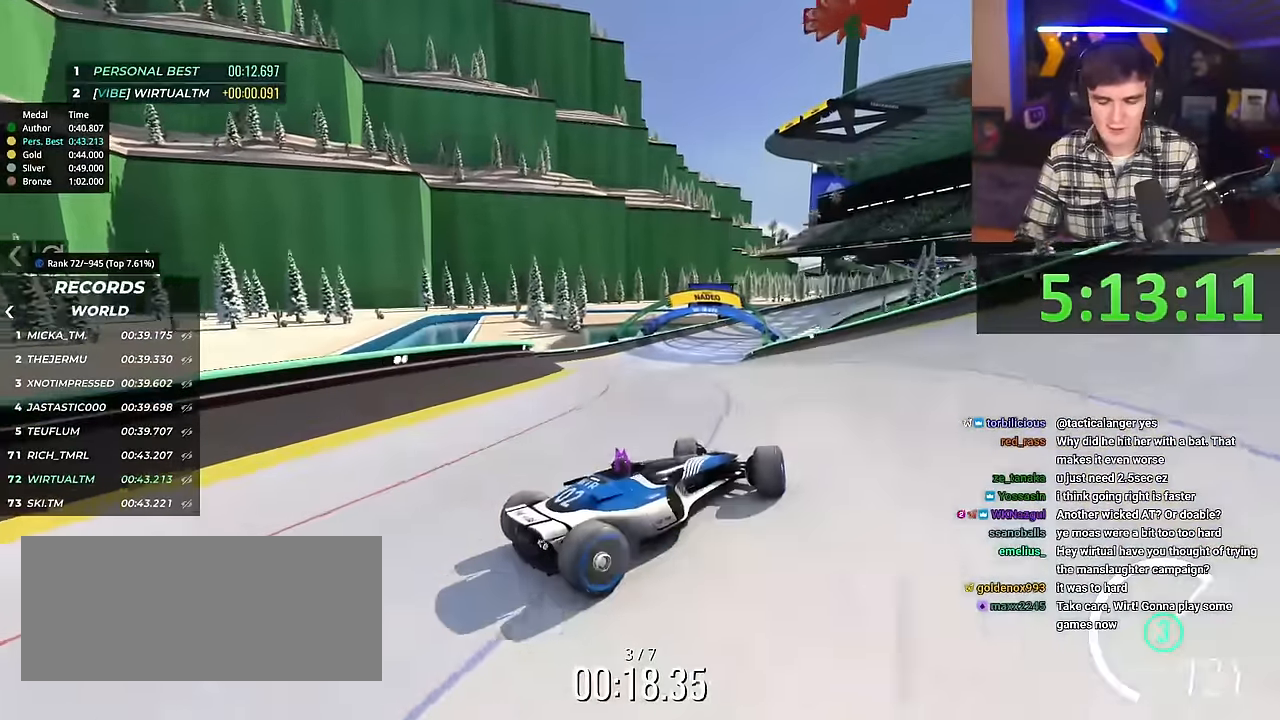
{"keys": ["left"], "events": [[16, "brake", "up"], [283, "up", "up"], [417, "up", "down"], [467, "up", "up"]]}
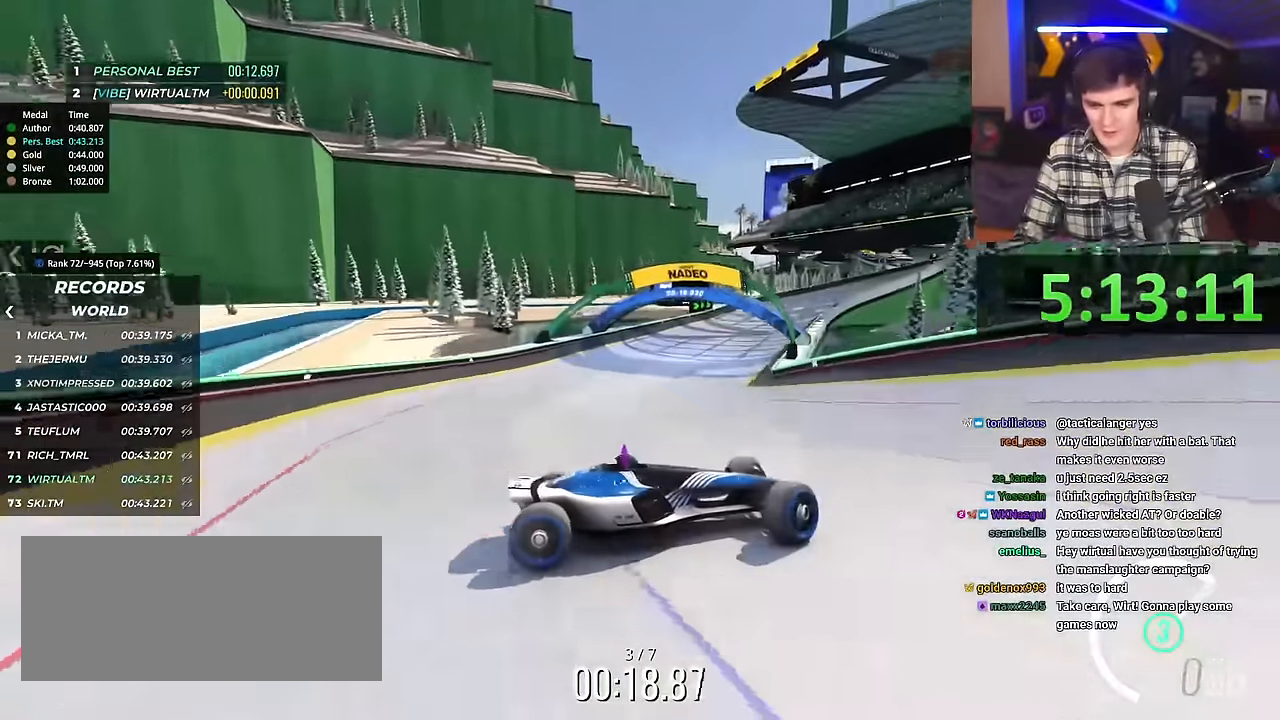
{"keys": ["left", "up"], "events": [[167, "up", "down"]]}
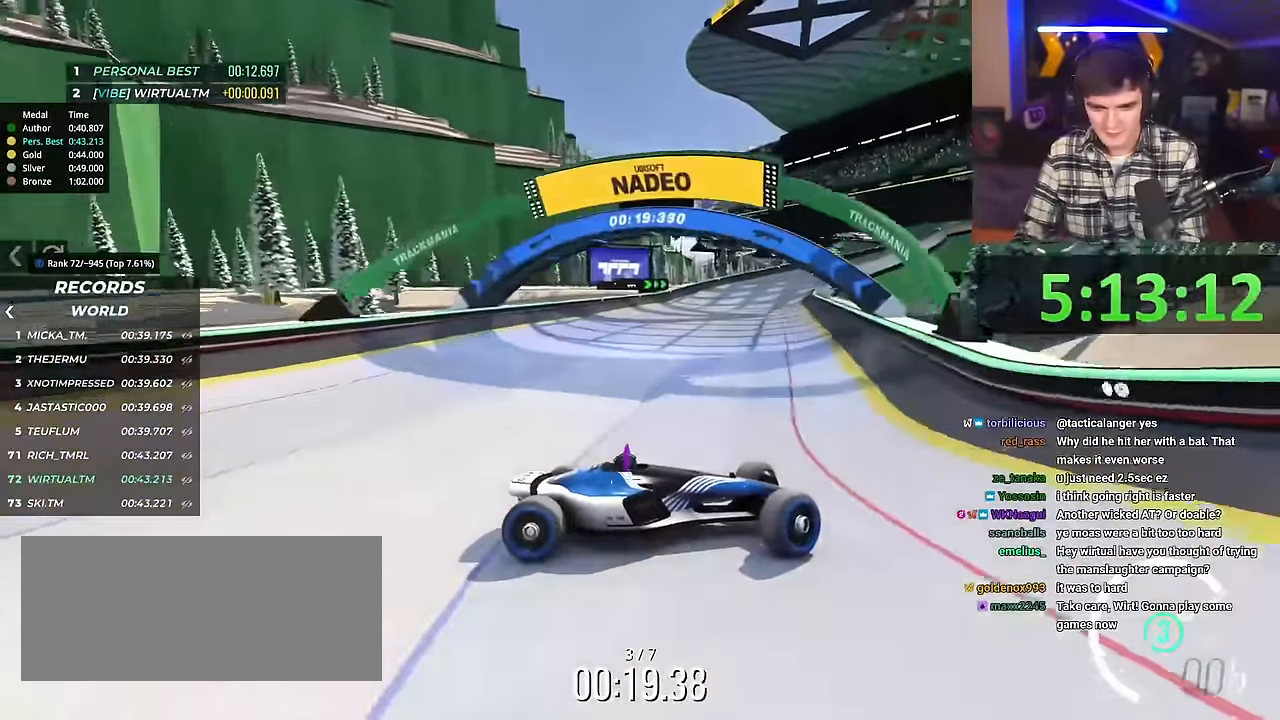
{"keys": ["brake", "left", "up"], "events": [[500, "brake", "down"]]}
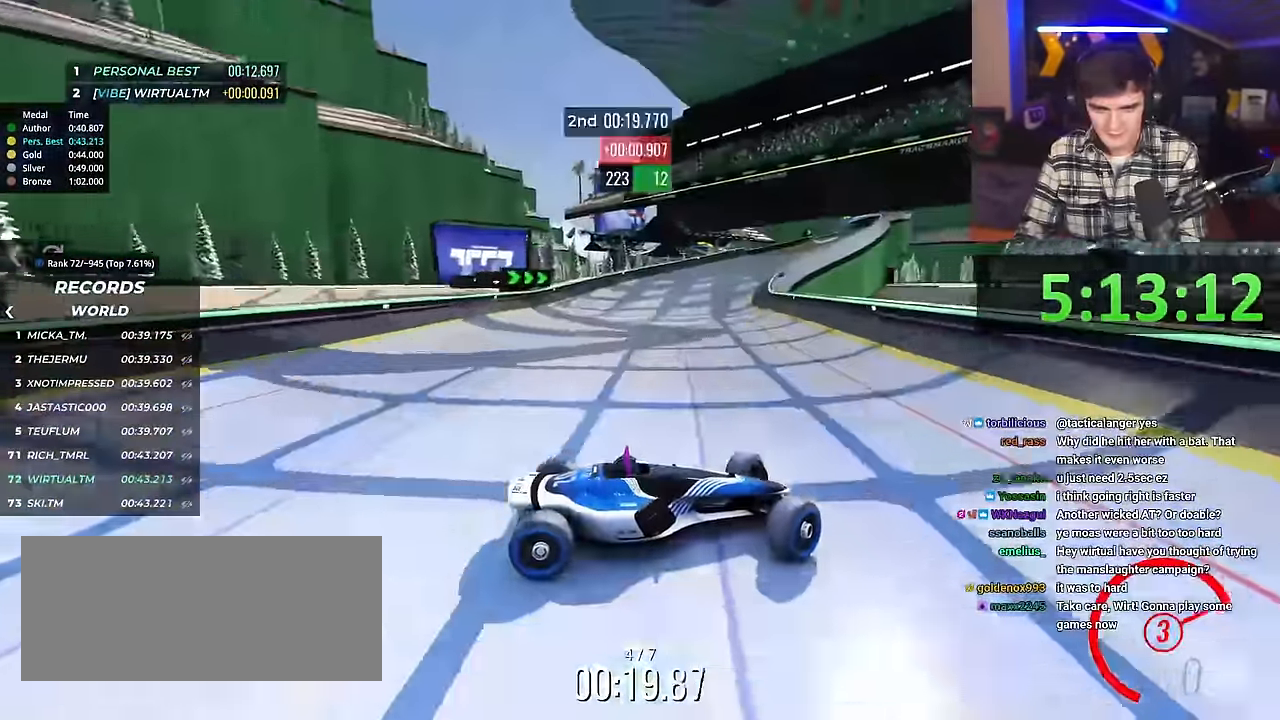
{"keys": ["left", "up"], "events": [[100, "brake", "up"]]}
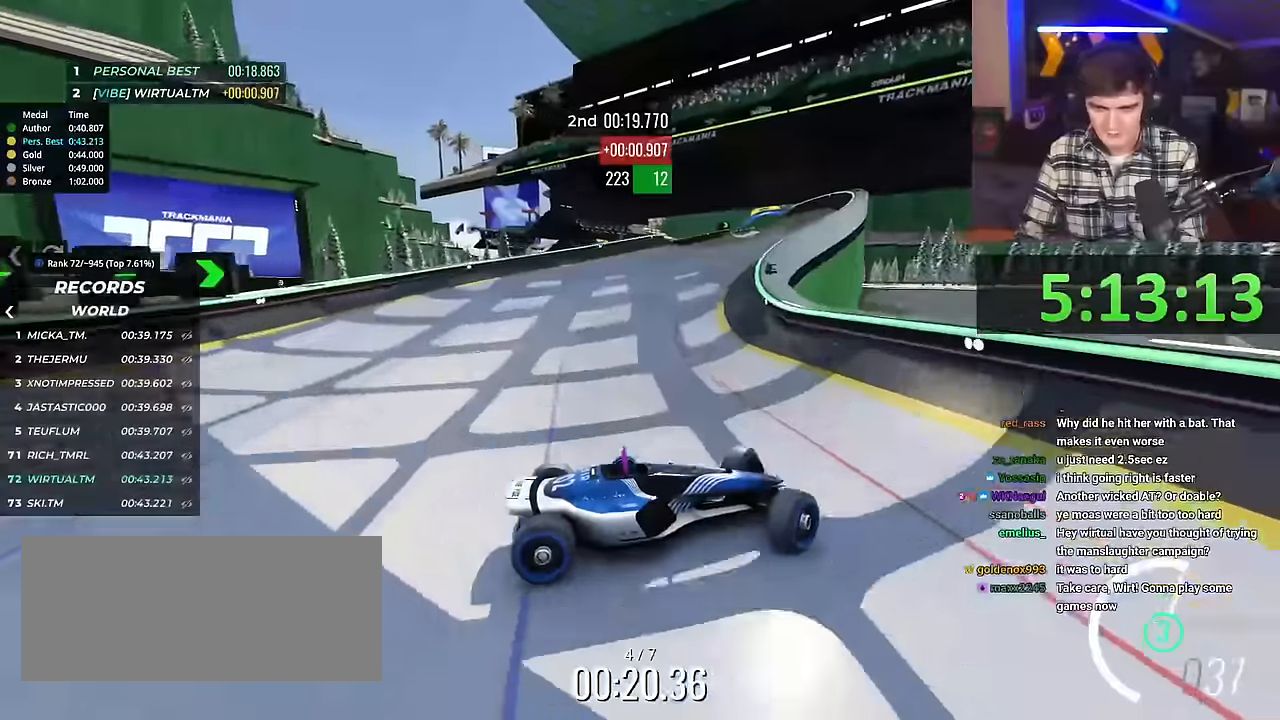
{"keys": ["left", "up"], "events": []}
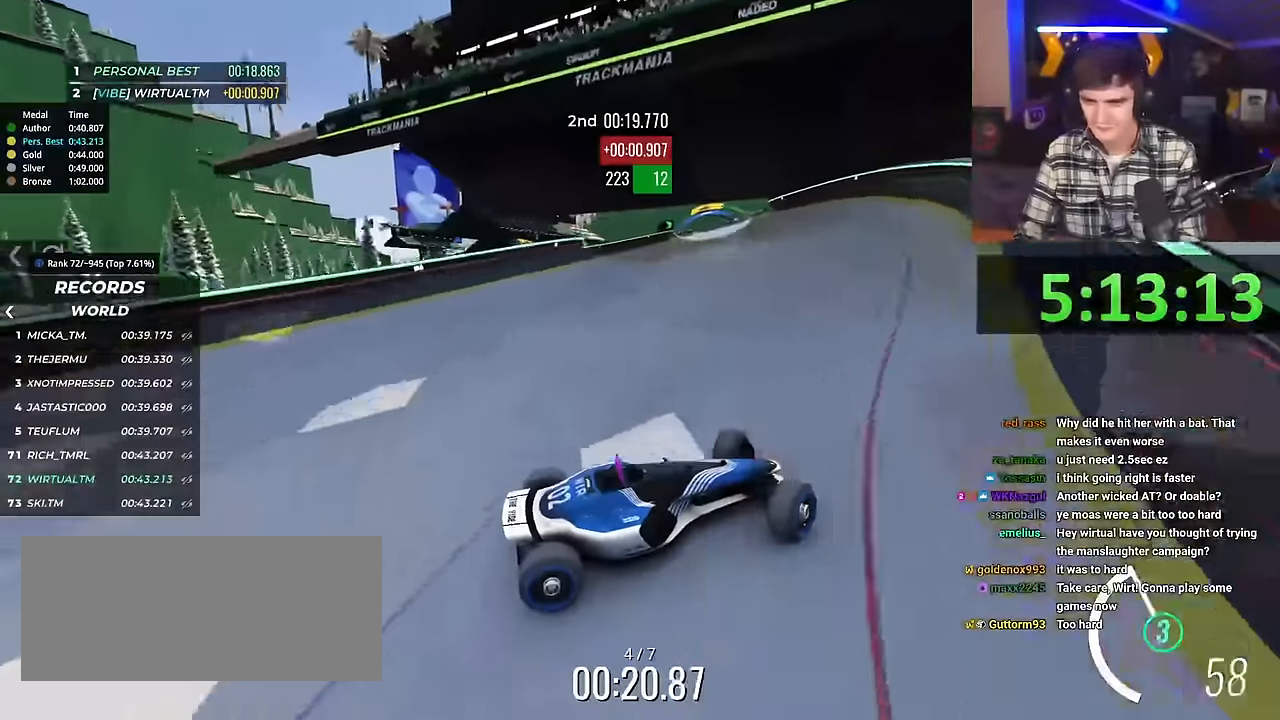
{"keys": ["left", "up"], "events": []}
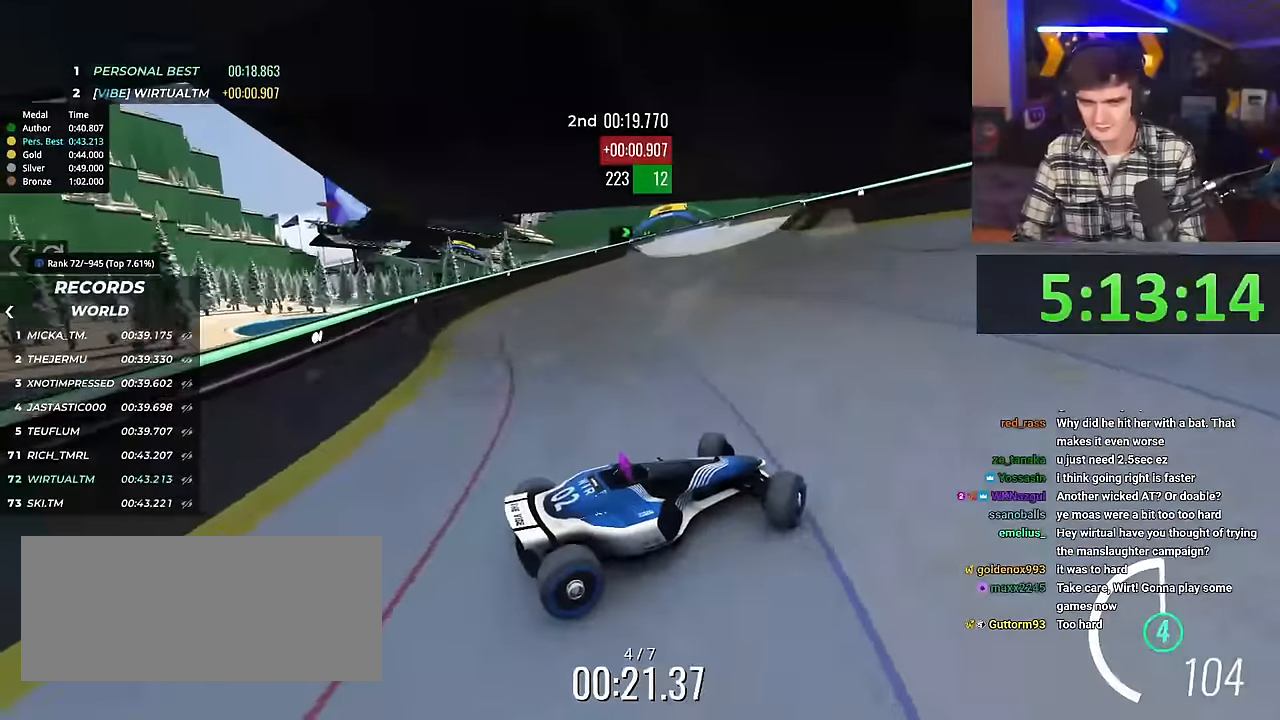
{"keys": ["left", "up"], "events": [[333, "up", "up"], [434, "up", "down"]]}
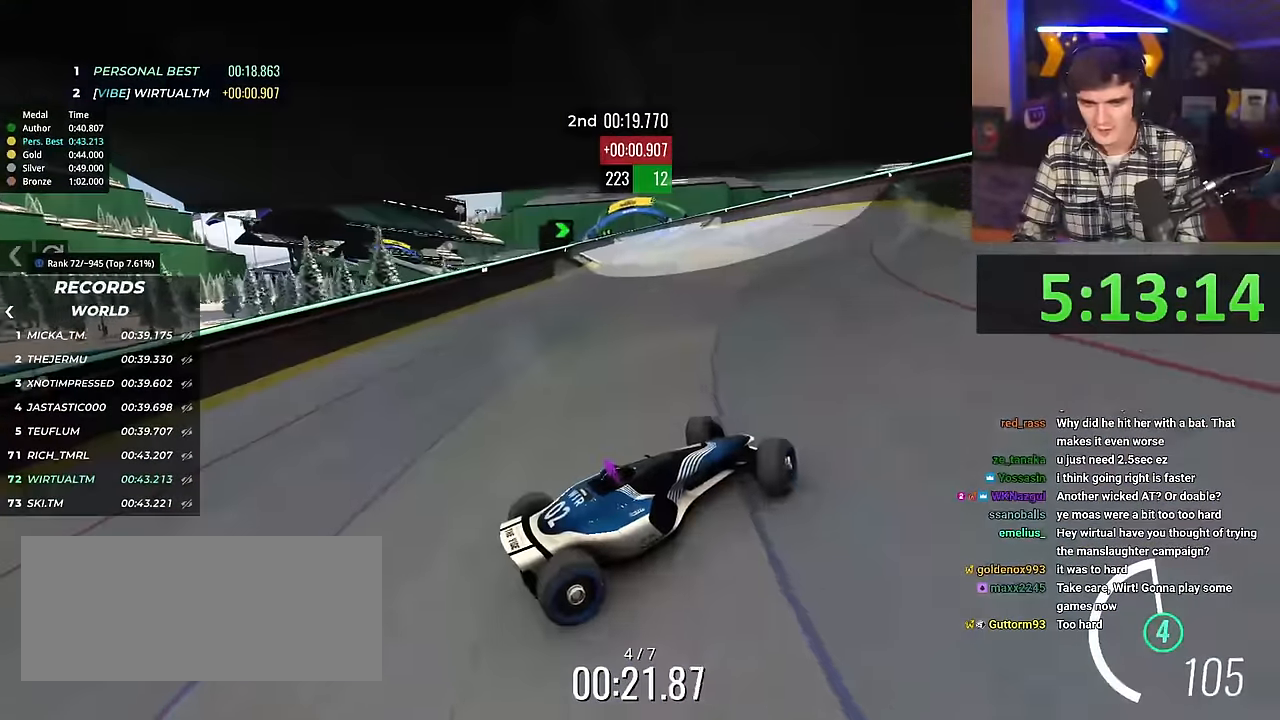
{"keys": ["left", "up"], "events": [[200, "up", "up"], [384, "up", "down"]]}
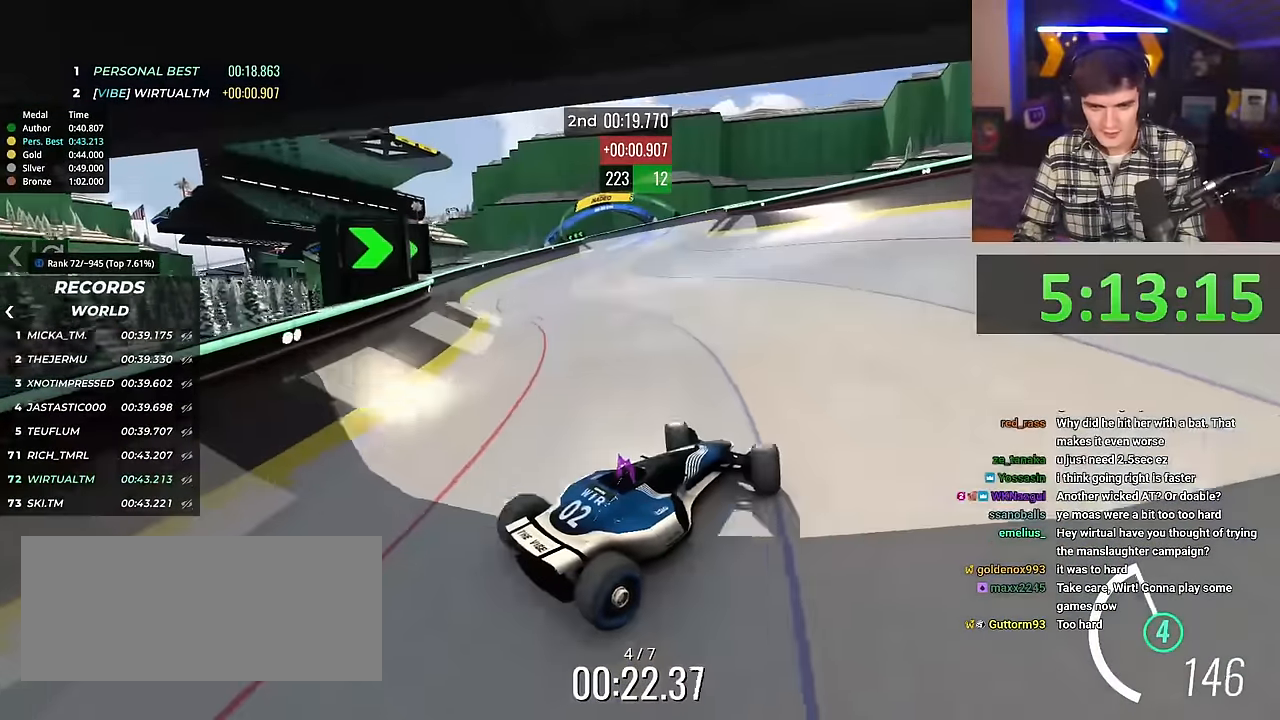
{"keys": ["left", "up"], "events": [[183, "left", "up"], [417, "left", "down"]]}
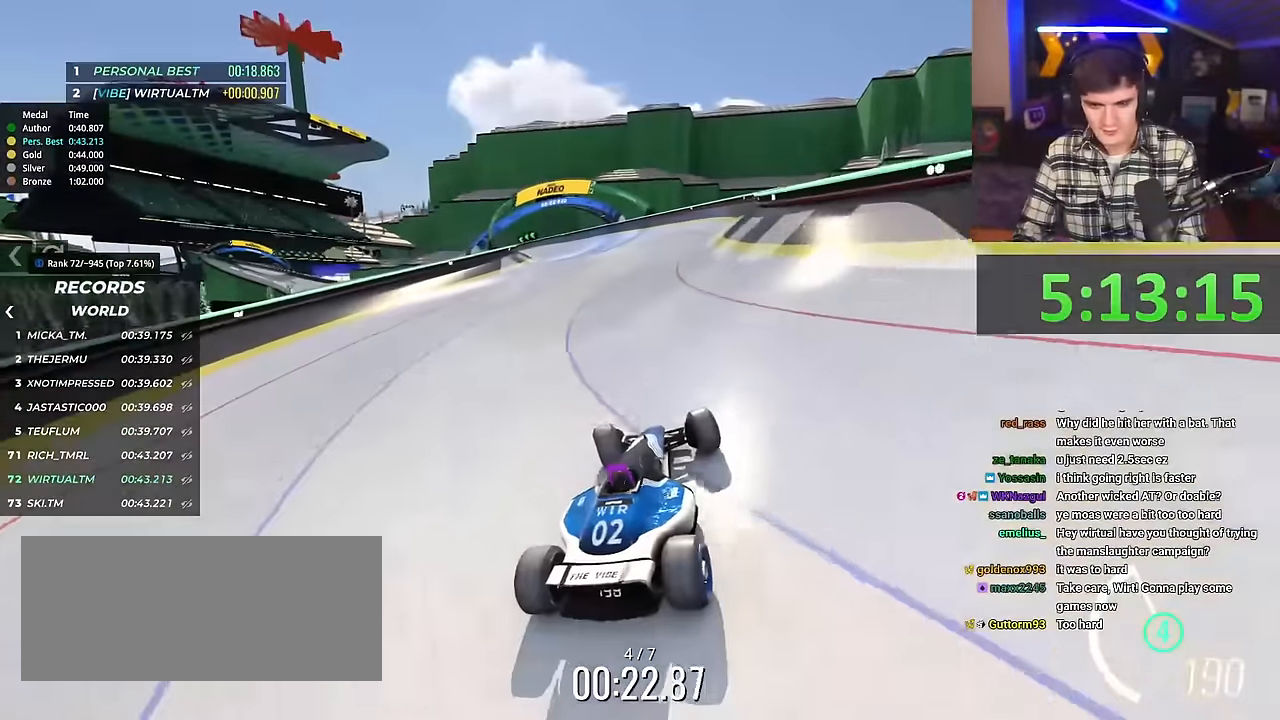
{"keys": ["right", "up"], "events": [[284, "left", "up"], [384, "right", "down"]]}
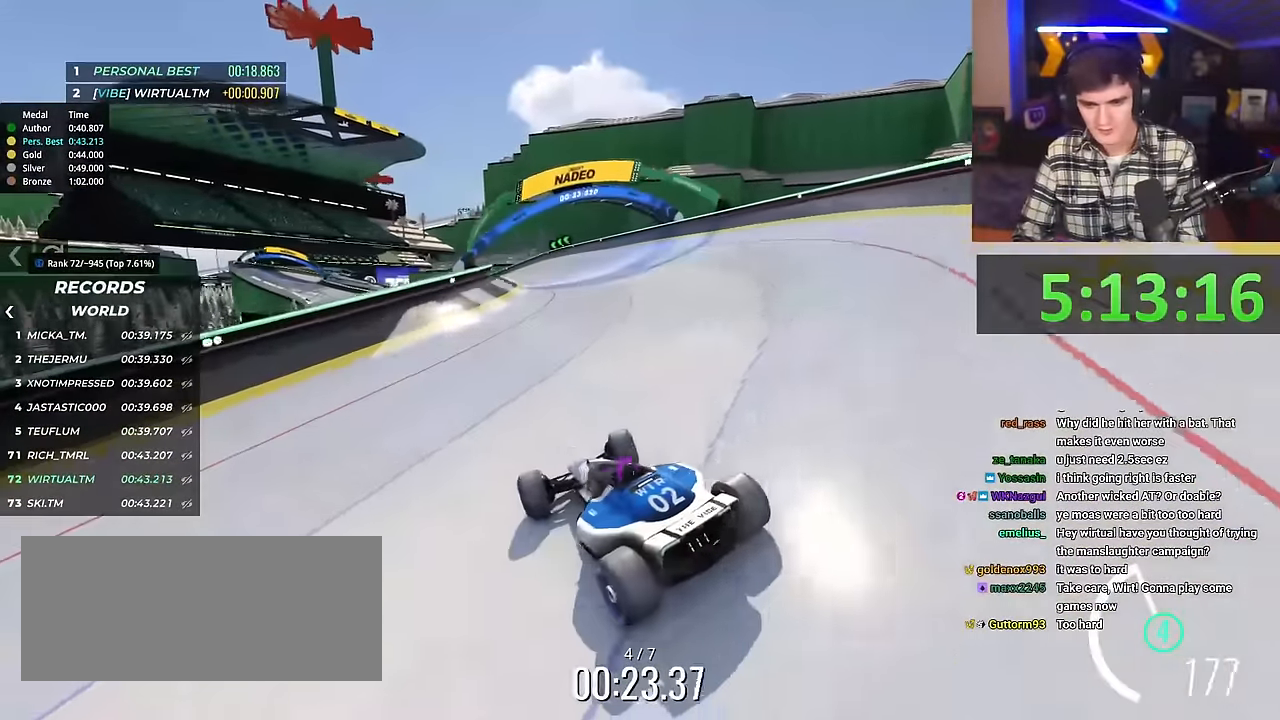
{"keys": ["right", "up"], "events": []}
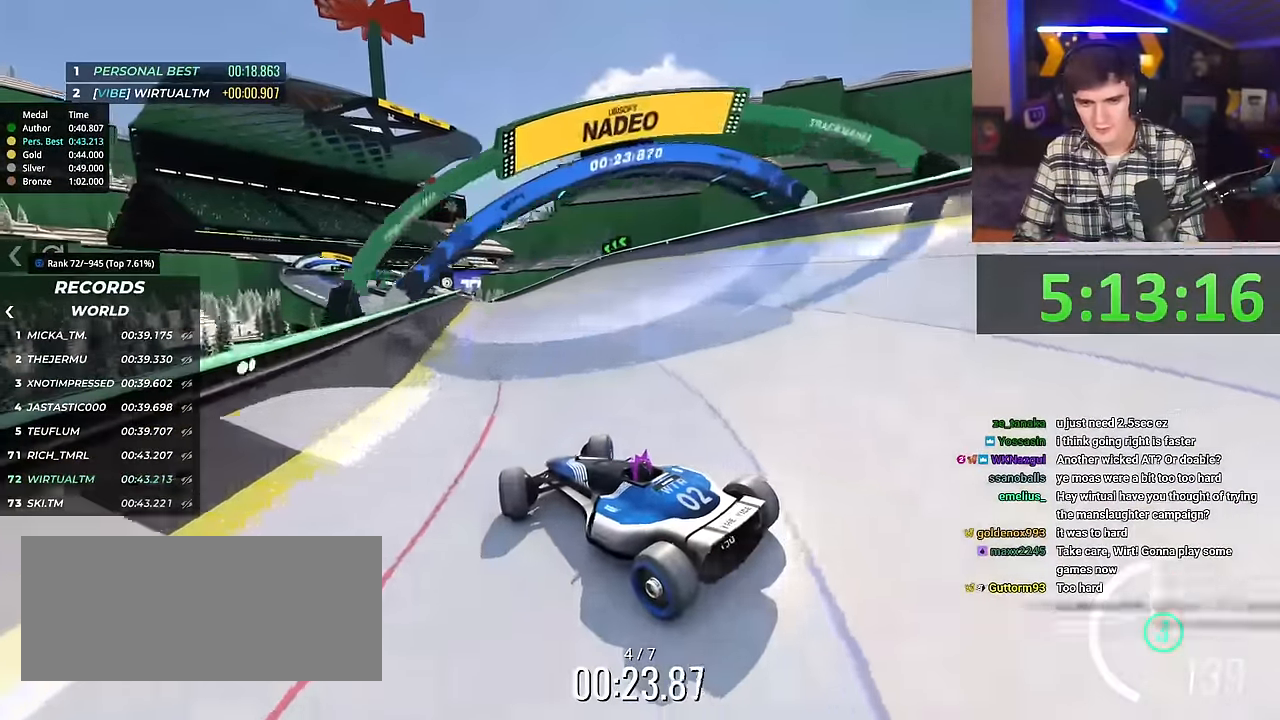
{"keys": ["up"], "events": [[184, "right", "up"]]}
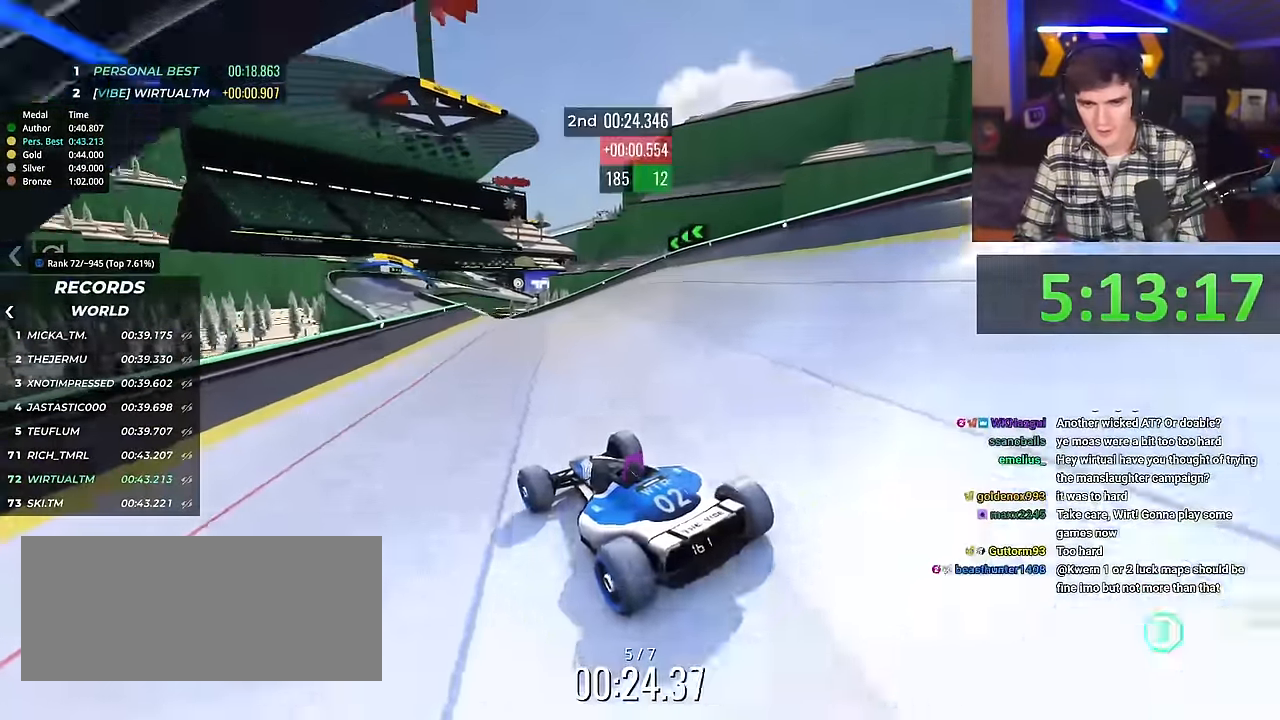
{"keys": ["left", "up"], "events": [[200, "left", "down"]]}
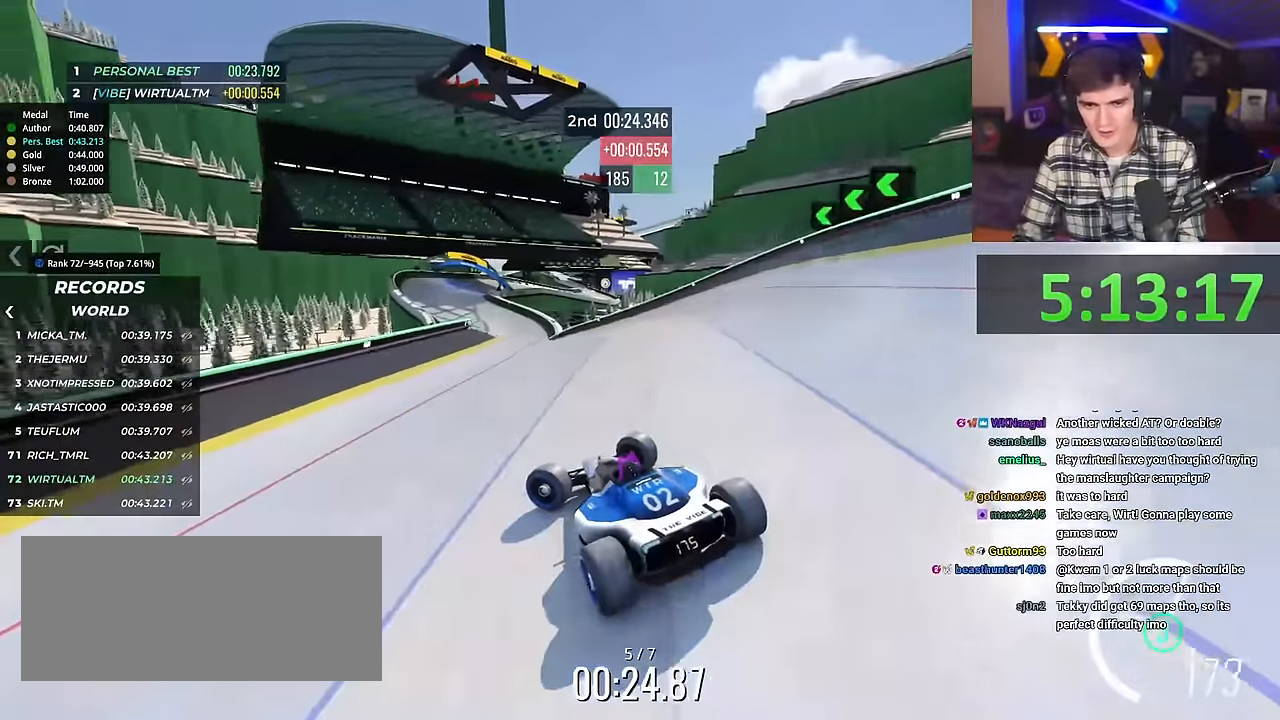
{"keys": ["up"], "events": [[117, "left", "up"], [217, "right", "down"], [351, "right", "up"]]}
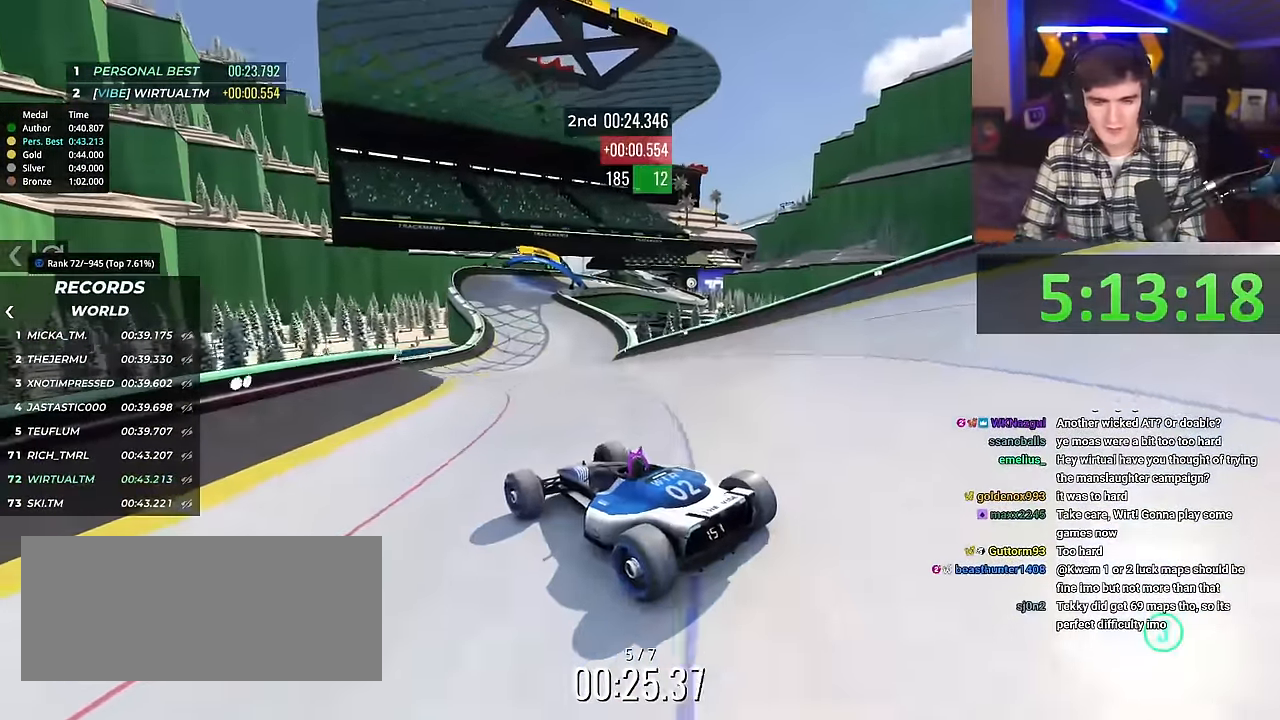
{"keys": ["up"], "events": [[133, "right", "down"], [267, "right", "up"], [367, "right", "down"], [467, "right", "up"]]}
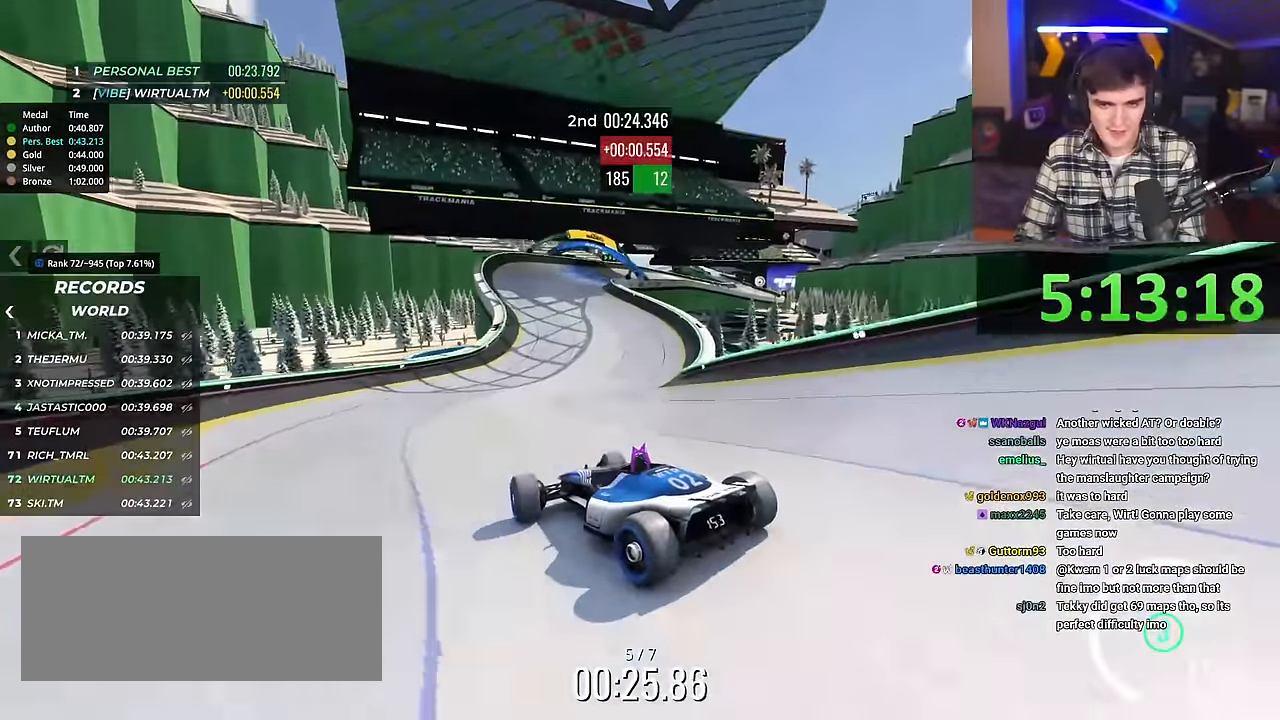
{"keys": ["right", "up"], "events": [[350, "right", "down"], [450, "right", "up"], [500, "right", "down"]]}
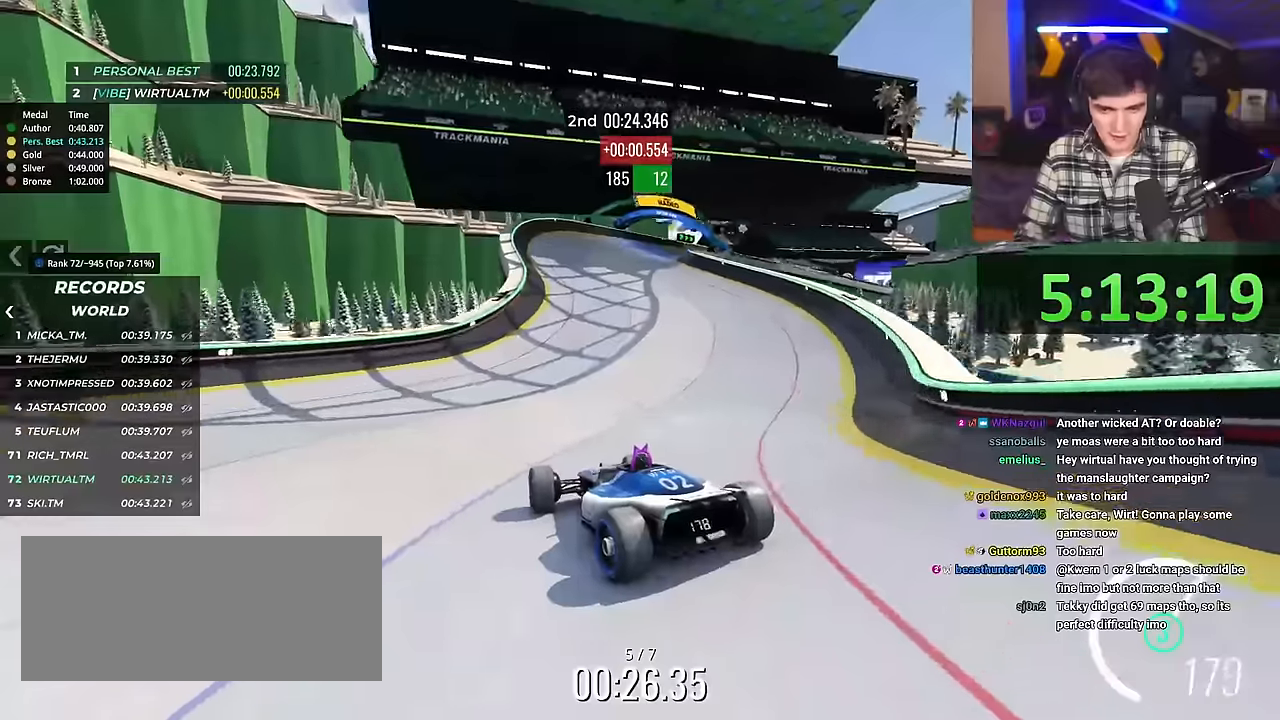
{"keys": ["right", "up"], "events": [[367, "right", "up"], [467, "right", "down"]]}
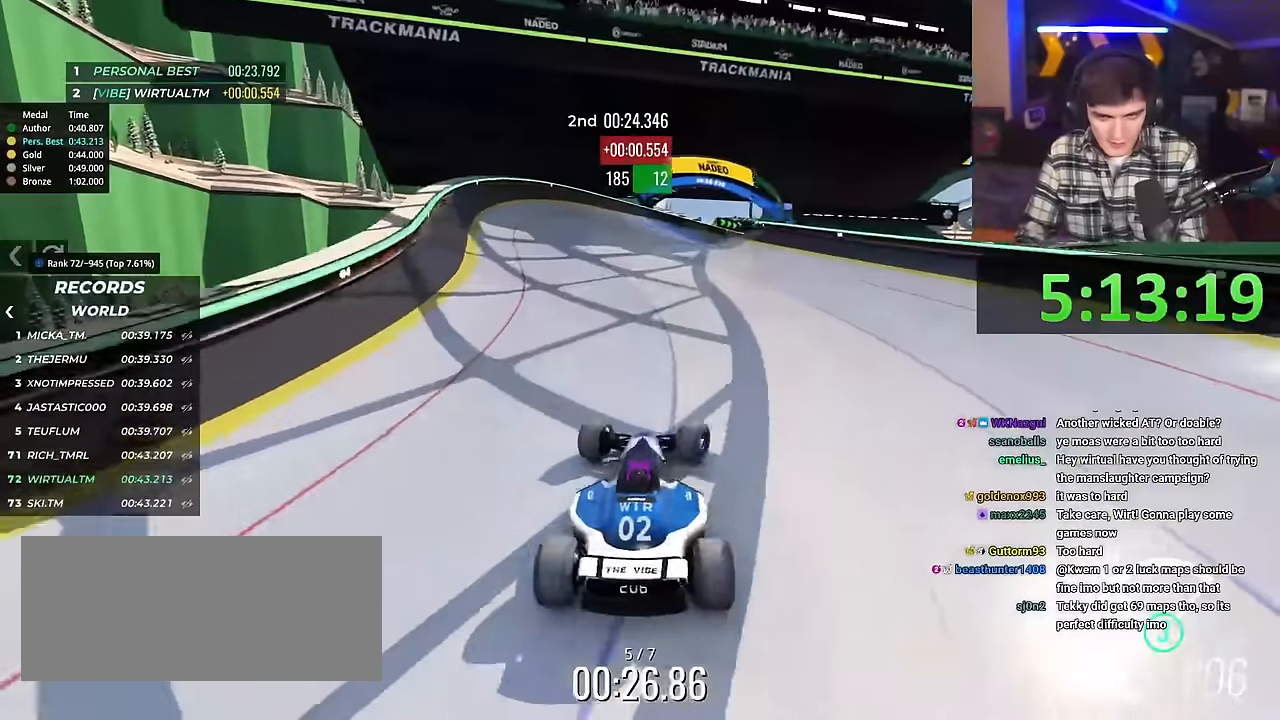
{"keys": ["left", "up"], "events": [[283, "right", "up"], [283, "up", "up"], [333, "left", "down"], [383, "up", "down"]]}
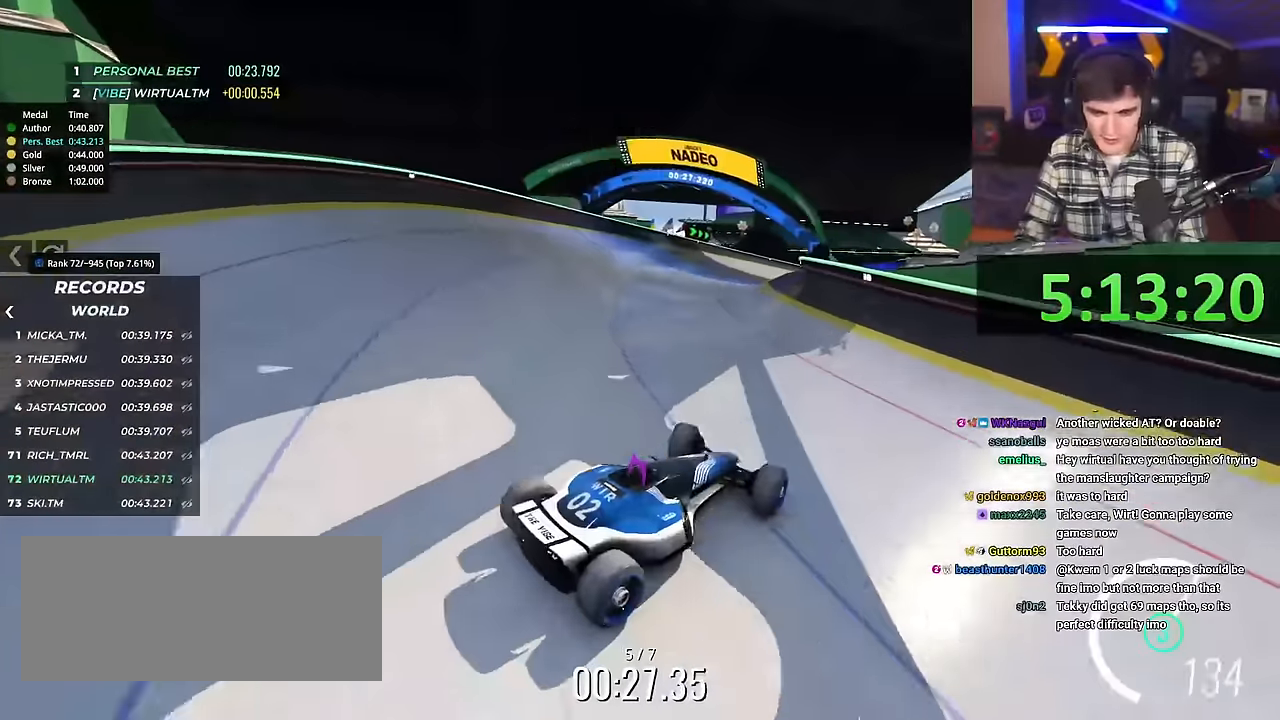
{"keys": ["left", "up"], "events": [[17, "up", "up"], [200, "up", "down"]]}
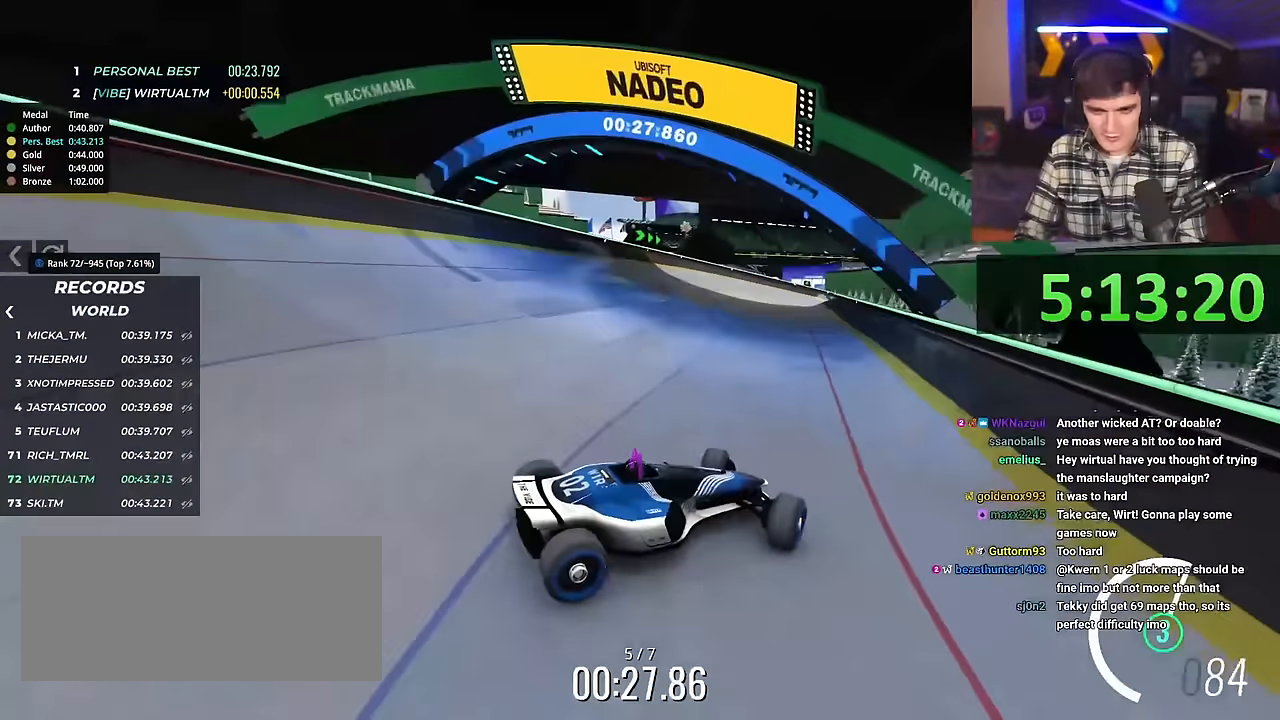
{"keys": ["up"], "events": [[467, "left", "up"]]}
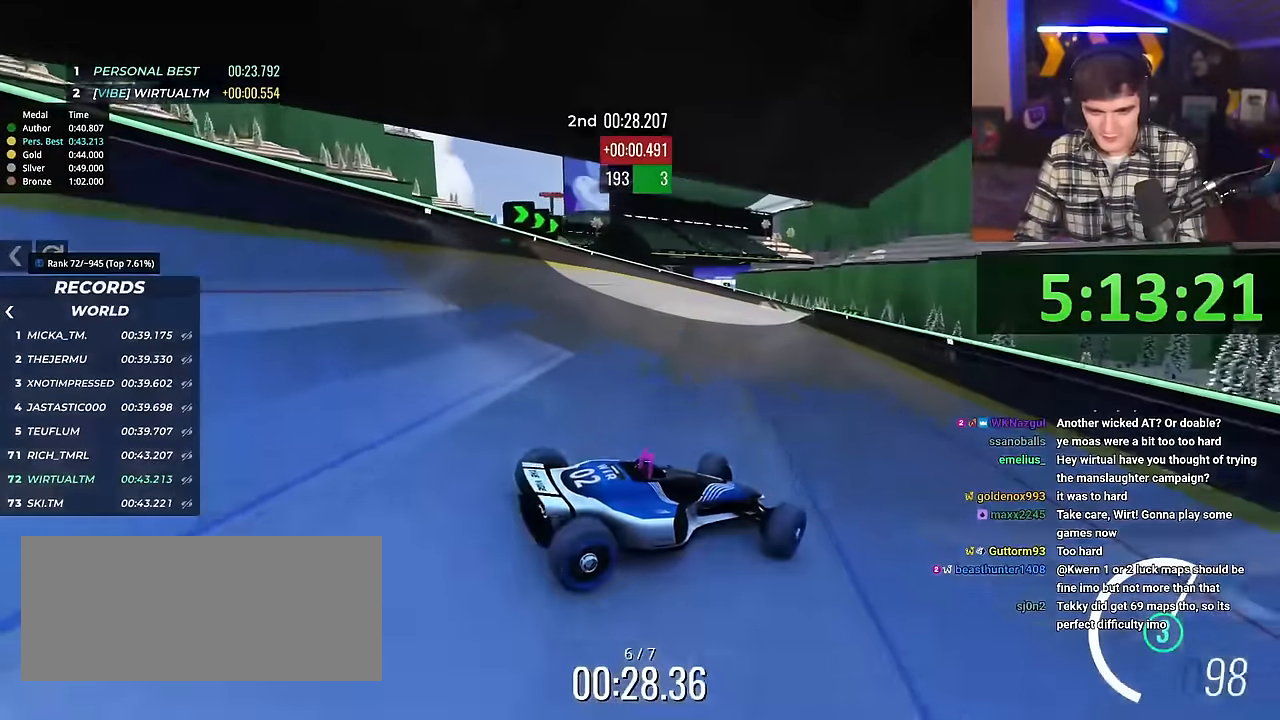
{"keys": ["left", "up"], "events": [[434, "left", "down"]]}
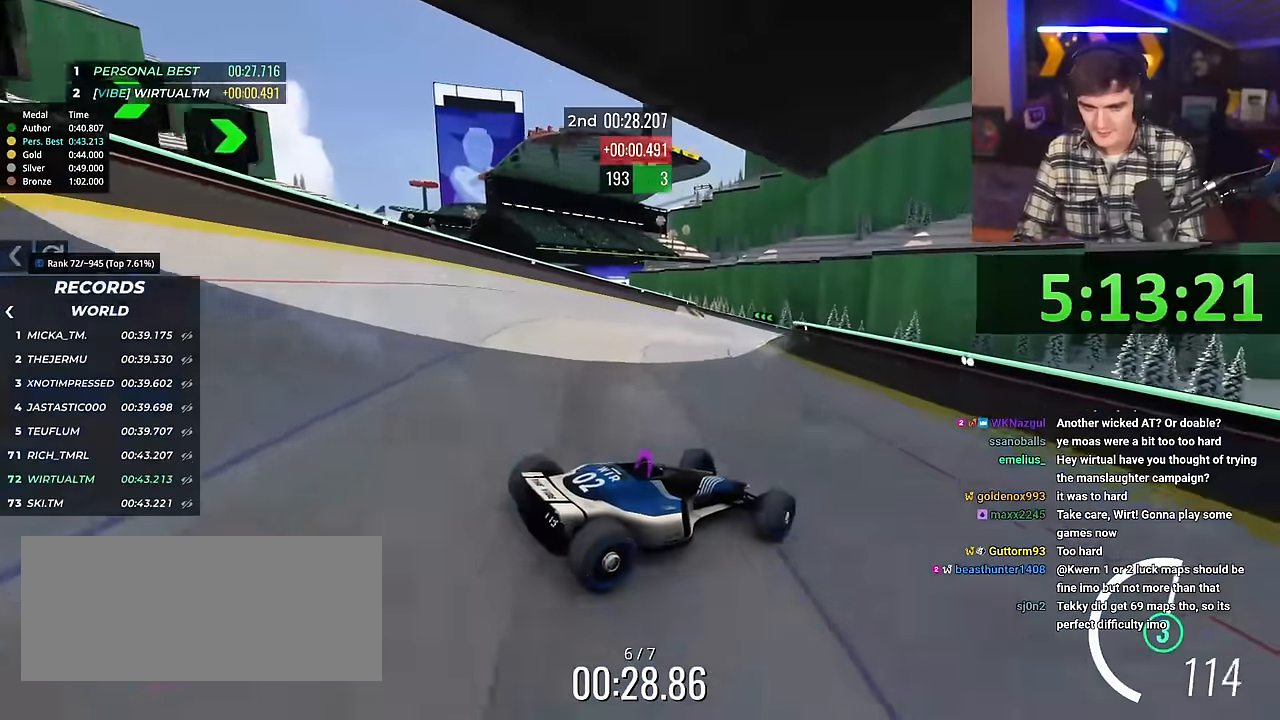
{"keys": ["left"], "events": [[16, "up", "up"], [66, "left", "up"], [200, "up", "down"], [400, "left", "down"], [450, "up", "up"]]}
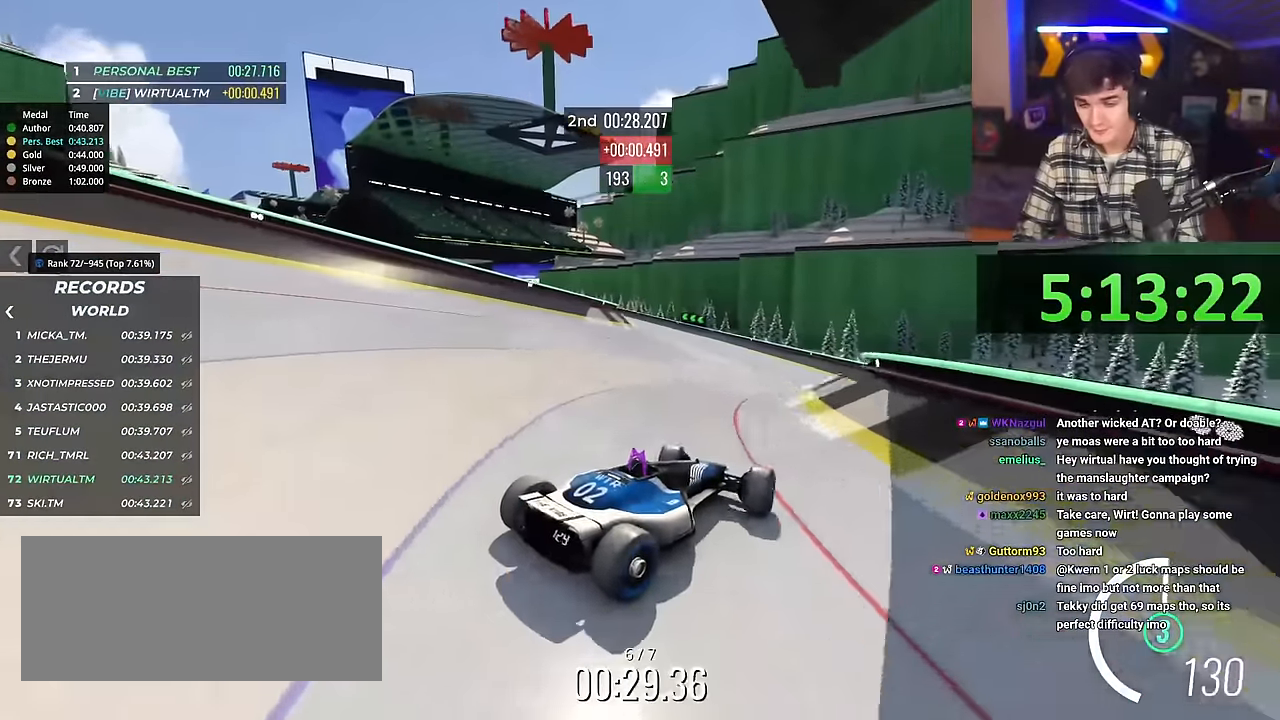
{"keys": ["brake", "left", "up"], "events": [[267, "brake", "down"], [367, "up", "down"]]}
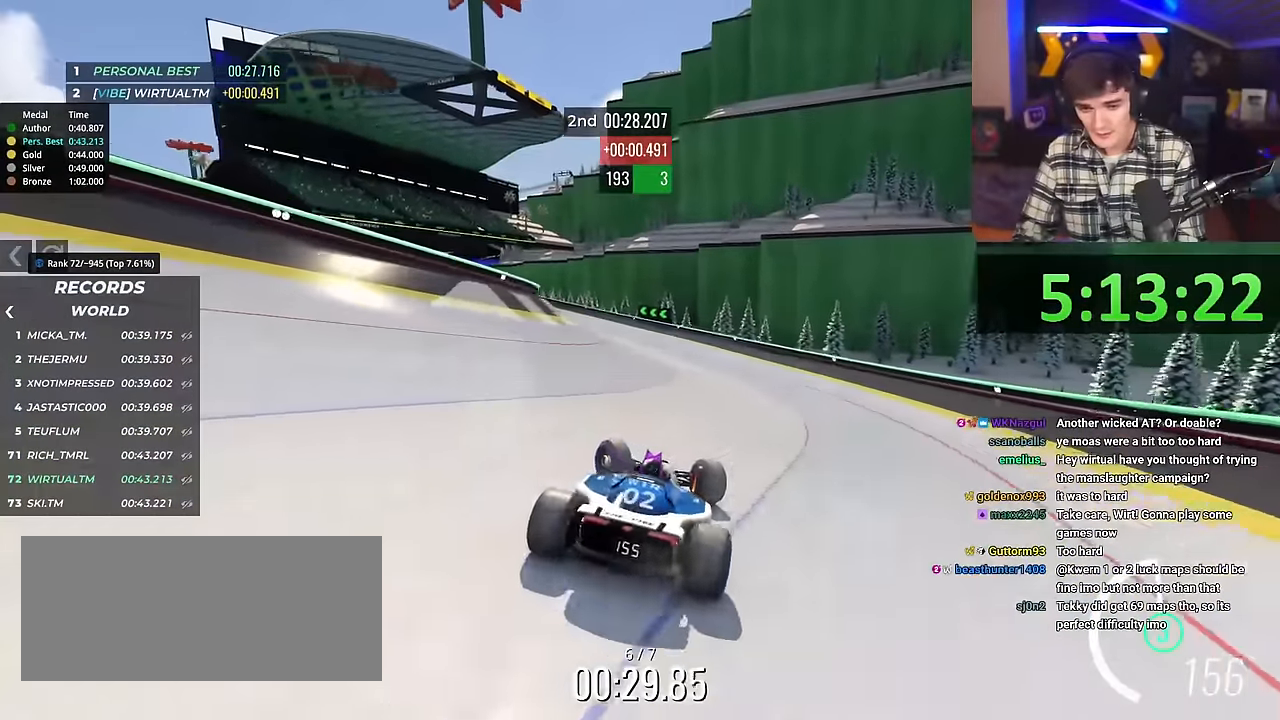
{"keys": ["right"], "events": [[383, "brake", "up"], [433, "left", "up"], [433, "right", "down"], [467, "up", "up"]]}
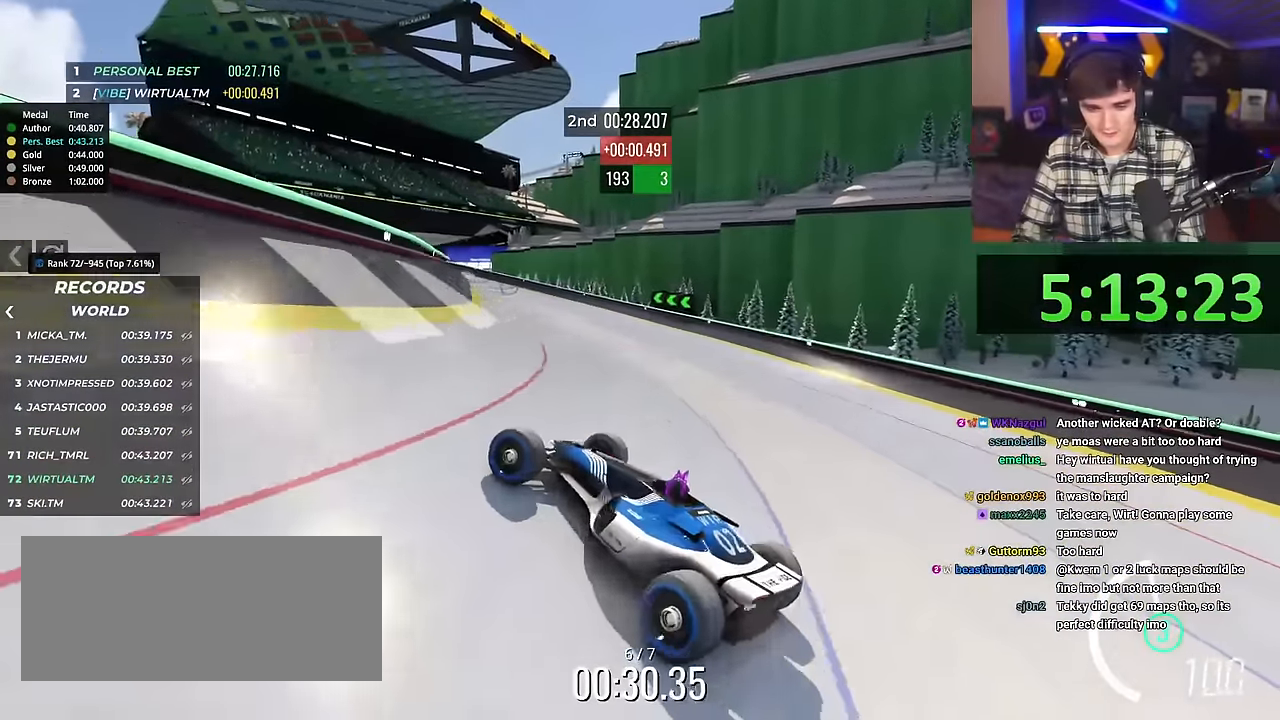
{"keys": ["right", "up"], "events": [[150, "up", "down"]]}
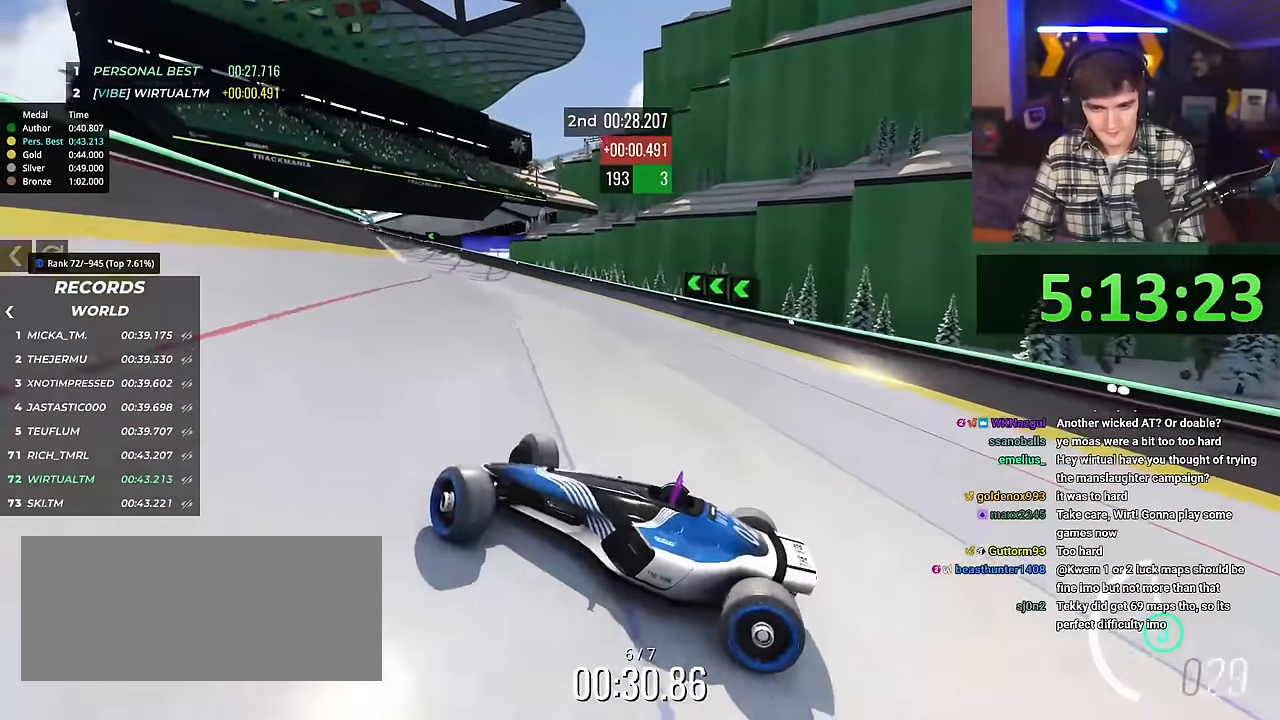
{"keys": ["right", "up"], "events": []}
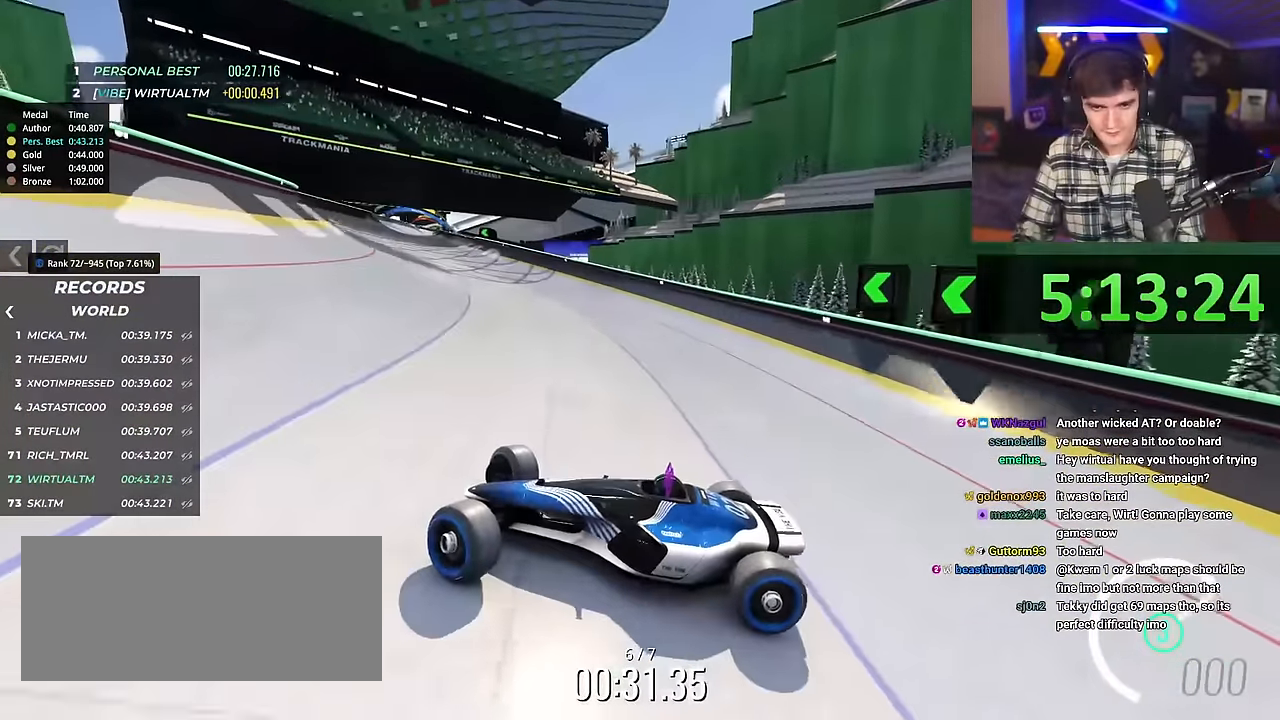
{"keys": ["right", "up"], "events": []}